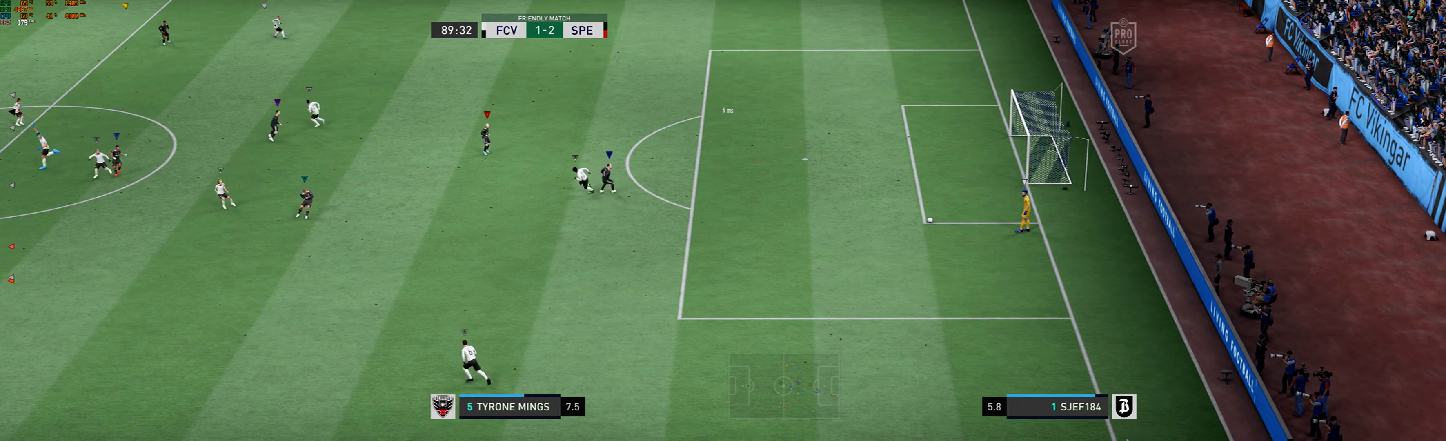
Gameplay with a controller (Xbox layout); each line is a JSON object with the inputs held at the frame after it (dt_ms = milliseconds from this image to that frame). "events" lists button and stick changes between this image and that frame as [ms after this image, input, new state], when the widget could be followed in between. Not read: L3 R3 right_stick.
{"dt_ms": 500, "buttons": [], "left_stick": "right", "events": [[300, "left_stick", "right"]]}
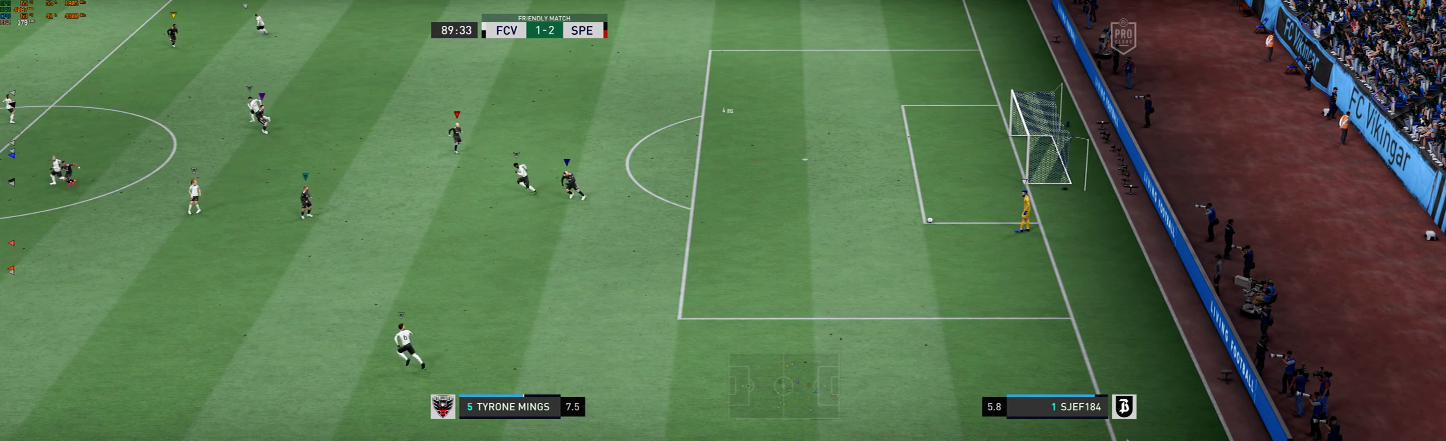
{"dt_ms": 500, "buttons": [], "left_stick": "center", "events": [[100, "left_stick", "center"]]}
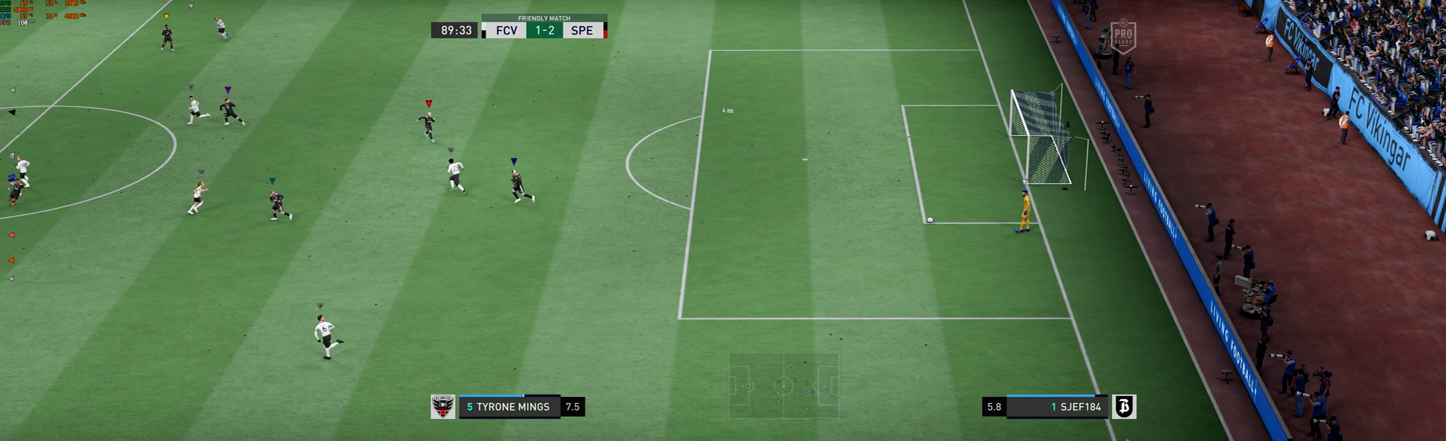
{"dt_ms": 500, "buttons": [], "left_stick": "center", "events": []}
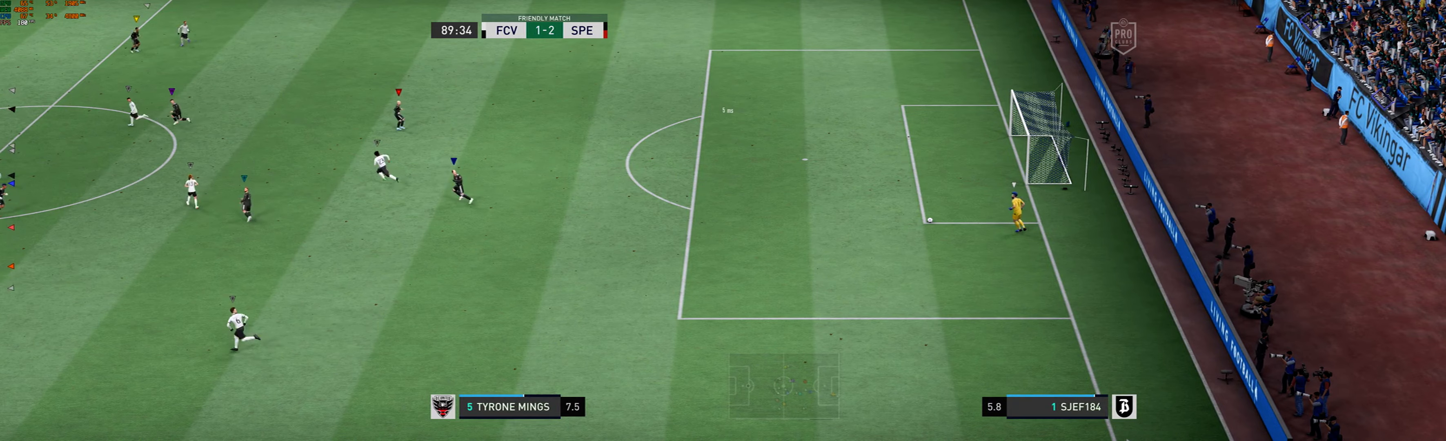
{"dt_ms": 500, "buttons": [], "left_stick": "center", "events": []}
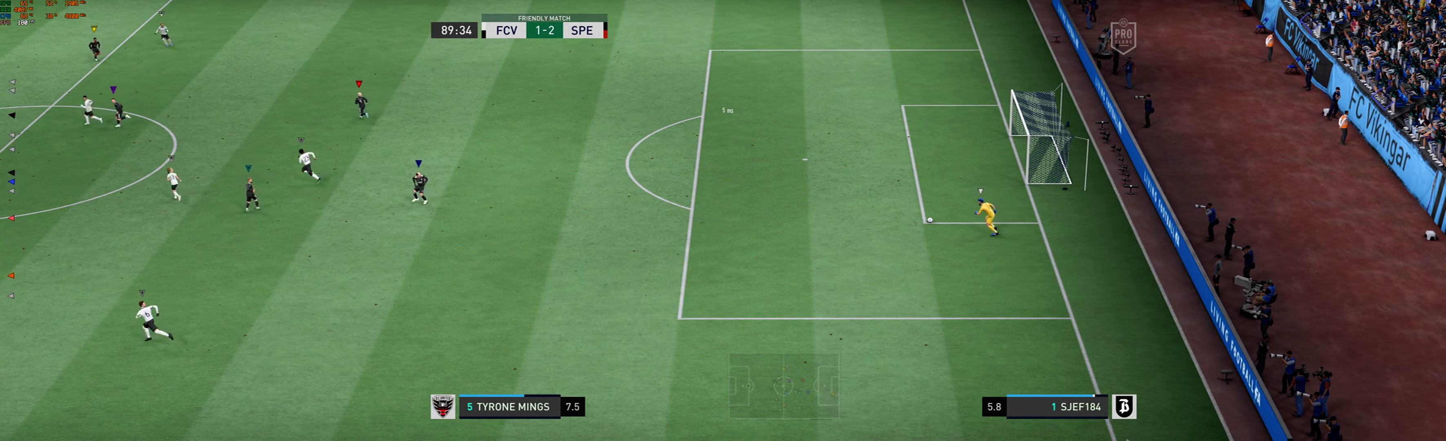
{"dt_ms": 500, "buttons": [], "left_stick": "center", "events": []}
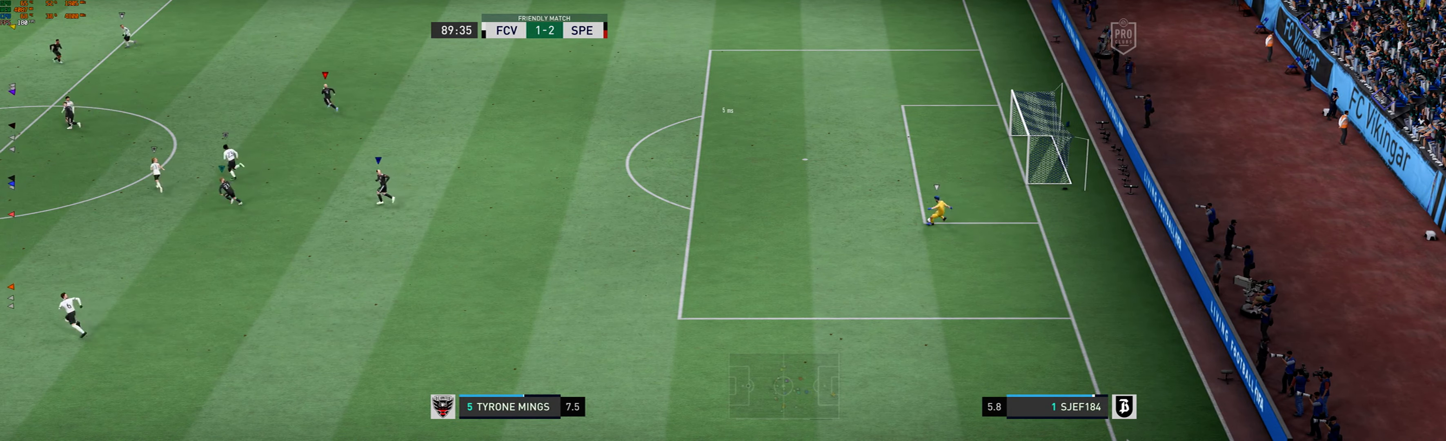
{"dt_ms": 500, "buttons": [], "left_stick": "center", "events": []}
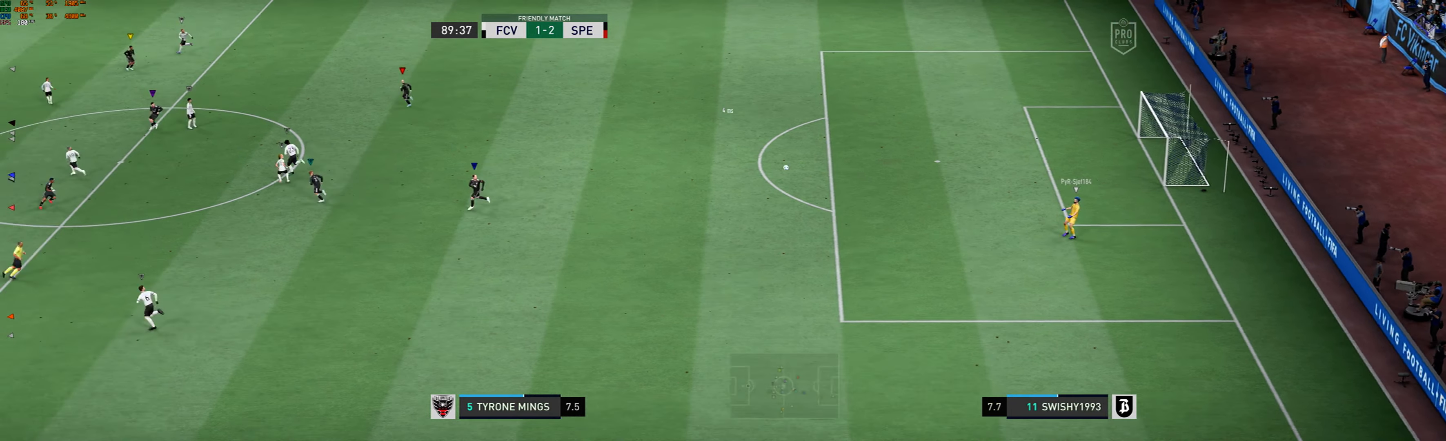
{"dt_ms": 500, "buttons": ["L1"], "left_stick": "center", "events": [[333, "L1", "down"]]}
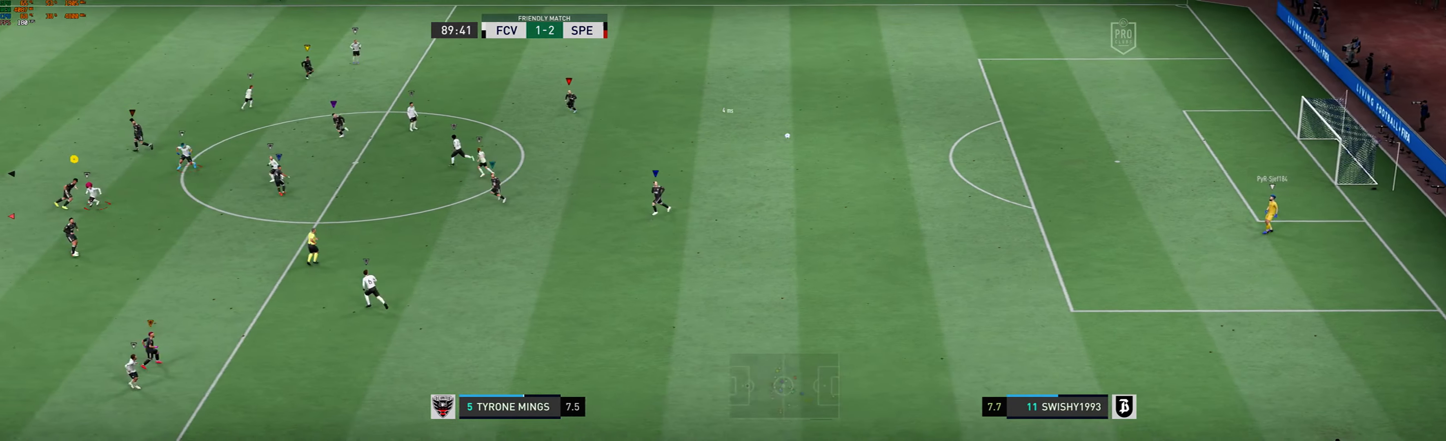
{"dt_ms": 500, "buttons": [], "left_stick": "center", "events": [[433, "L1", "up"]]}
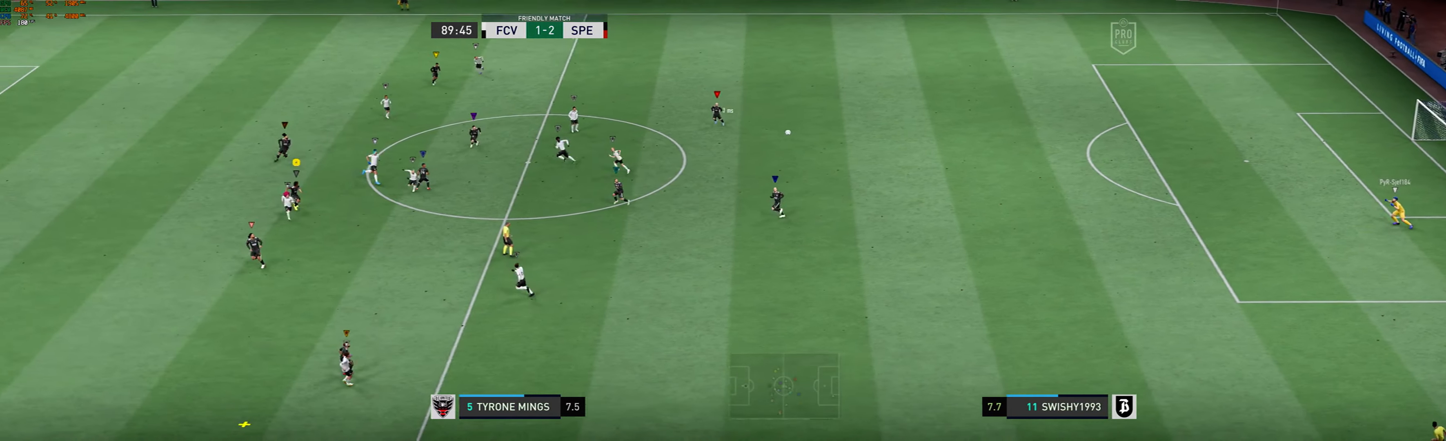
{"dt_ms": 500, "buttons": [], "left_stick": "down-left", "events": [[133, "left_stick", "down-left"], [200, "R2", "down"], [267, "R1", "down"], [433, "R2", "up"], [467, "R1", "up"]]}
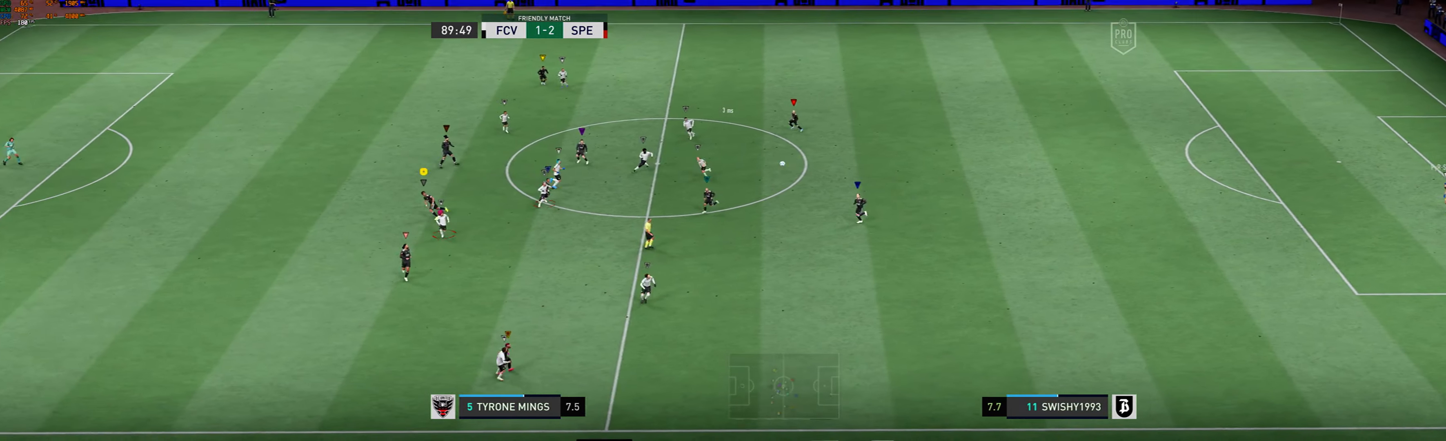
{"dt_ms": 500, "buttons": [], "left_stick": "down", "events": [[167, "R2", "down"], [233, "R1", "down"], [433, "R2", "up"], [467, "R1", "up"], [500, "left_stick", "down"]]}
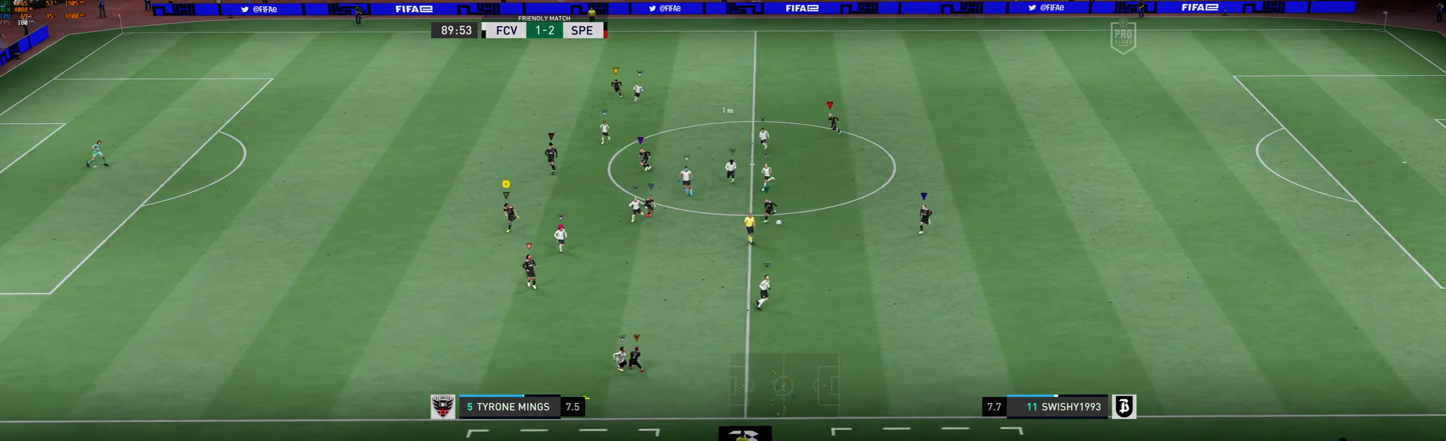
{"dt_ms": 500, "buttons": [], "left_stick": "down-right", "events": [[333, "left_stick", "down-right"]]}
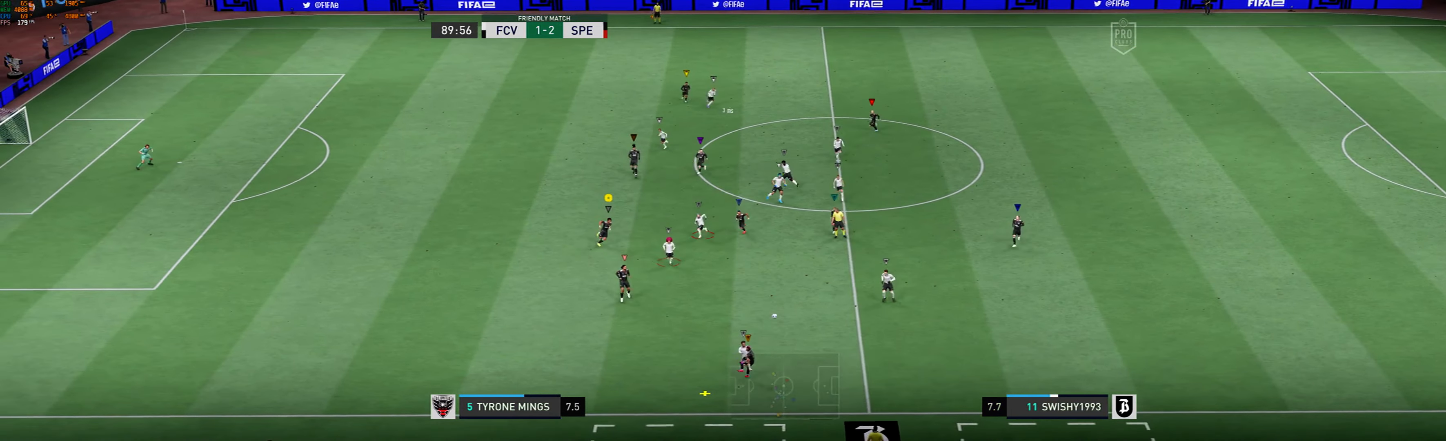
{"dt_ms": 500, "buttons": [], "left_stick": "center", "events": [[33, "left_stick", "center"], [167, "L2", "down"], [267, "L2", "up"], [300, "left_stick", "right"], [433, "left_stick", "center"]]}
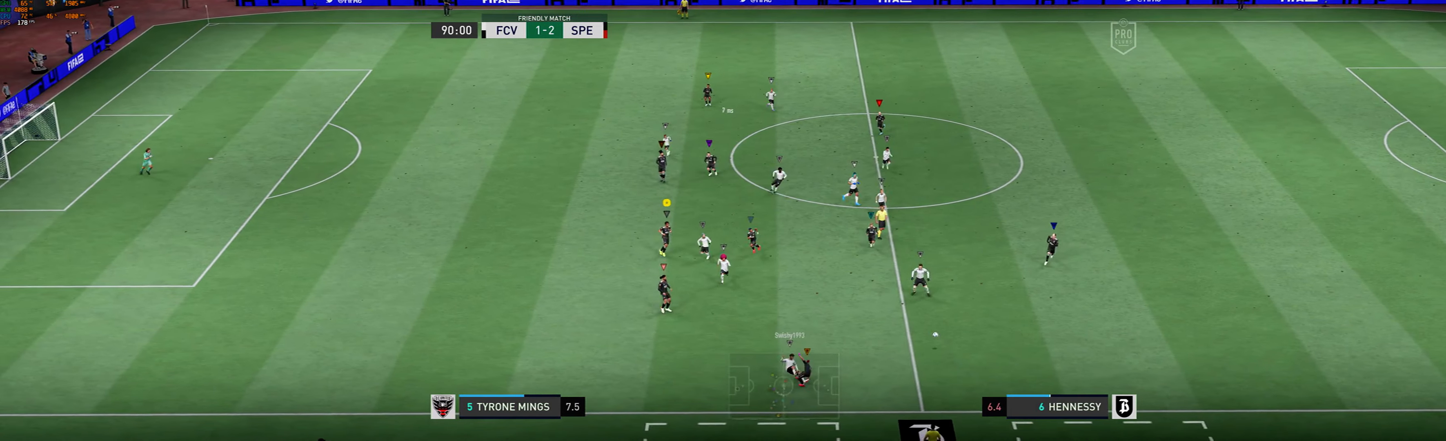
{"dt_ms": 500, "buttons": [], "left_stick": "center", "events": [[67, "left_stick", "right"], [400, "left_stick", "center"]]}
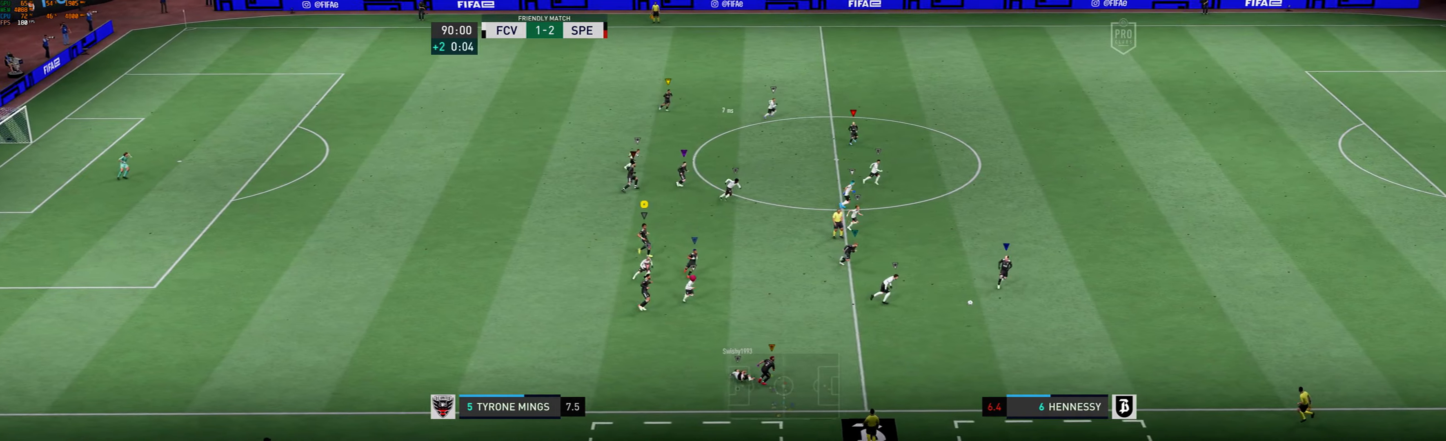
{"dt_ms": 500, "buttons": ["L2"], "left_stick": "up-right", "events": [[33, "L2", "down"], [300, "left_stick", "up-right"]]}
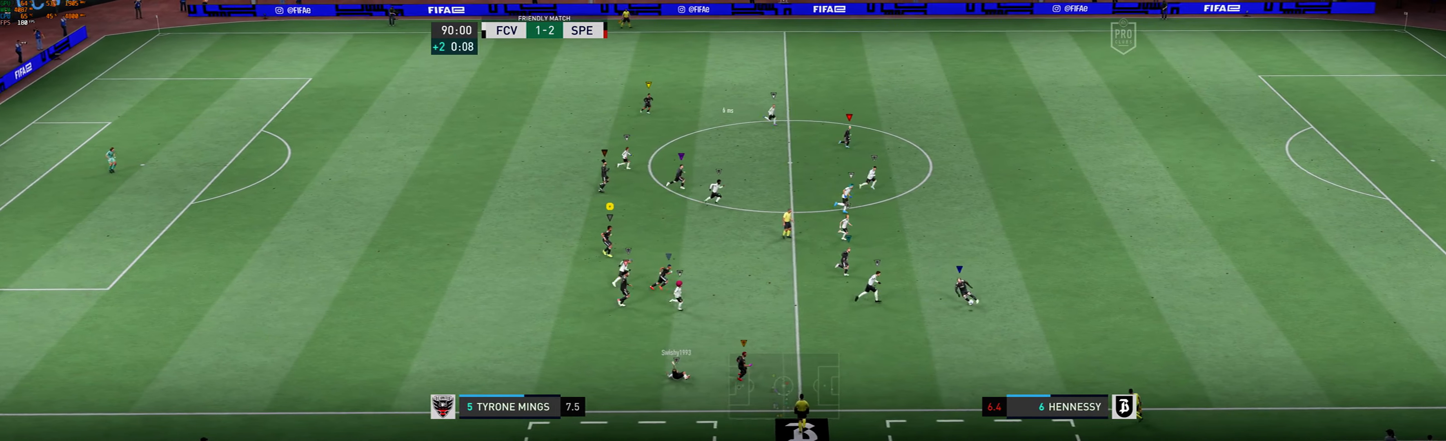
{"dt_ms": 500, "buttons": ["L2"], "left_stick": "right", "events": [[433, "left_stick", "right"]]}
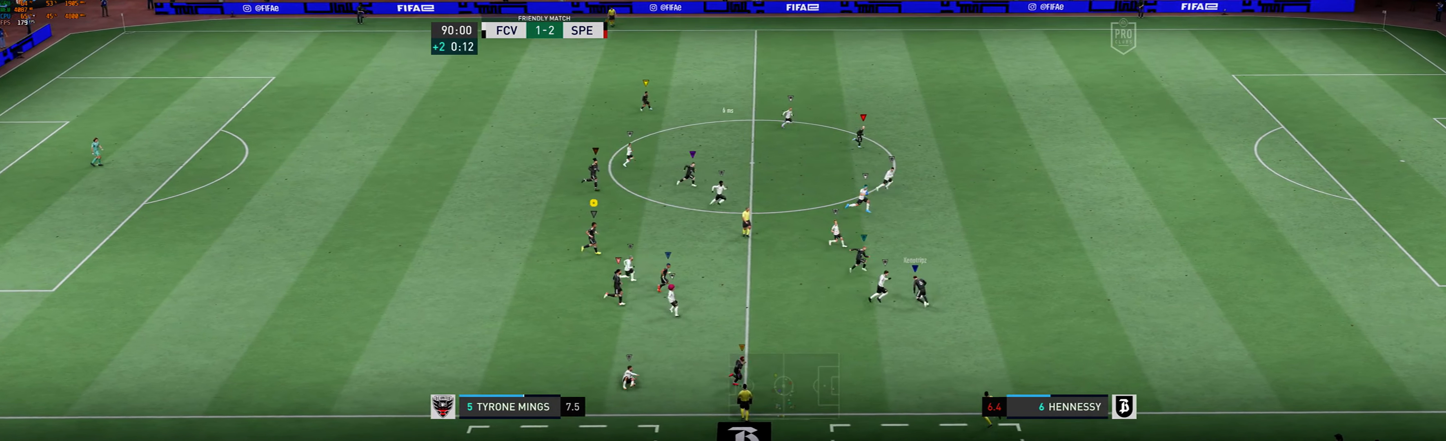
{"dt_ms": 500, "buttons": ["L2"], "left_stick": "up-right", "events": [[233, "L2", "up"], [366, "left_stick", "up-right"], [400, "L2", "down"]]}
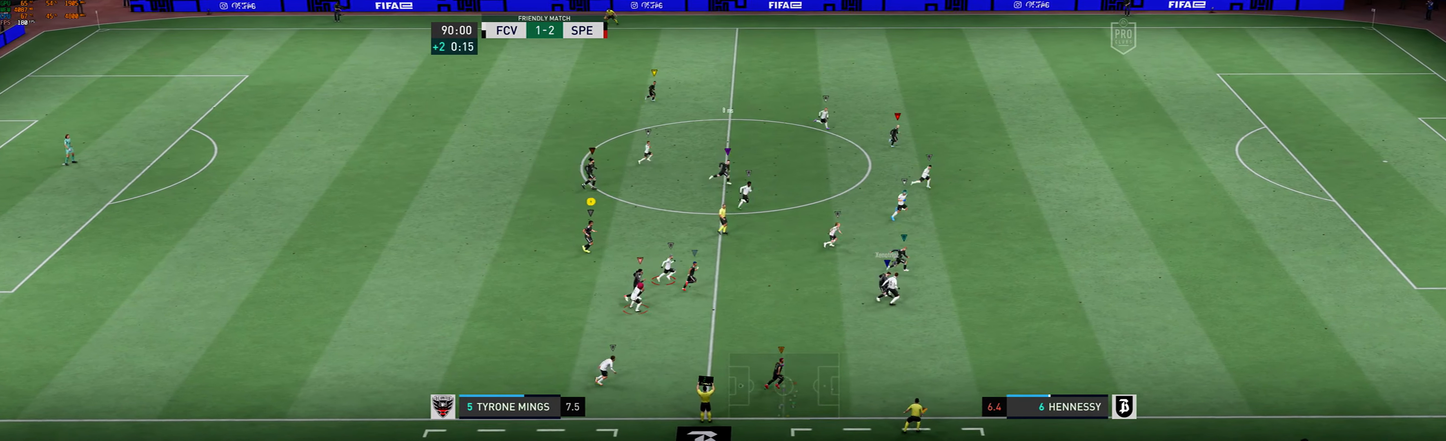
{"dt_ms": 500, "buttons": ["L2"], "left_stick": "center", "events": [[100, "R2", "down"], [200, "left_stick", "center"], [466, "R2", "up"]]}
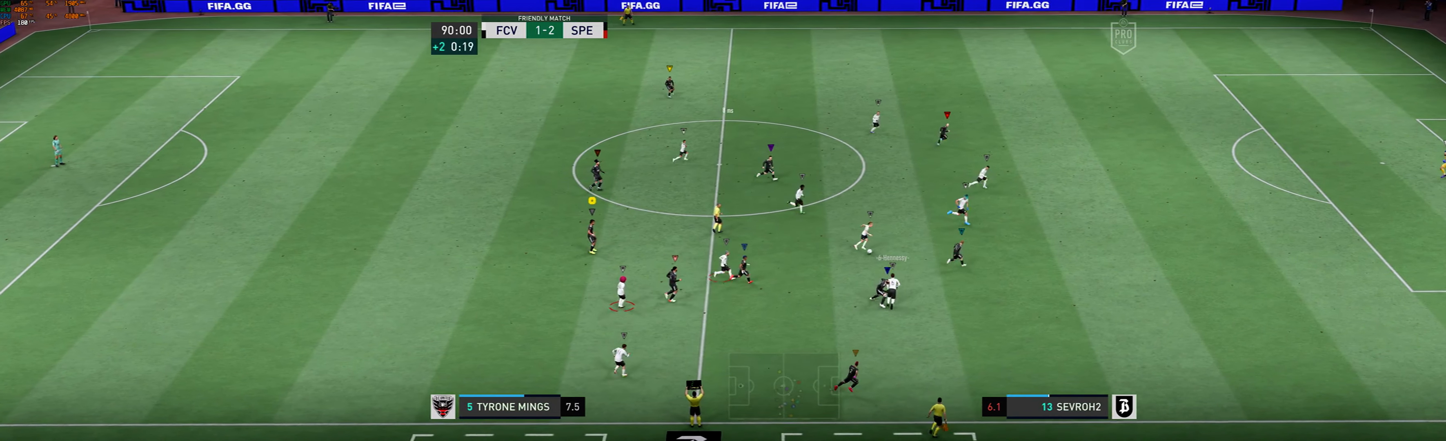
{"dt_ms": 500, "buttons": ["L2"], "left_stick": "up", "events": [[200, "left_stick", "right"], [500, "left_stick", "up"]]}
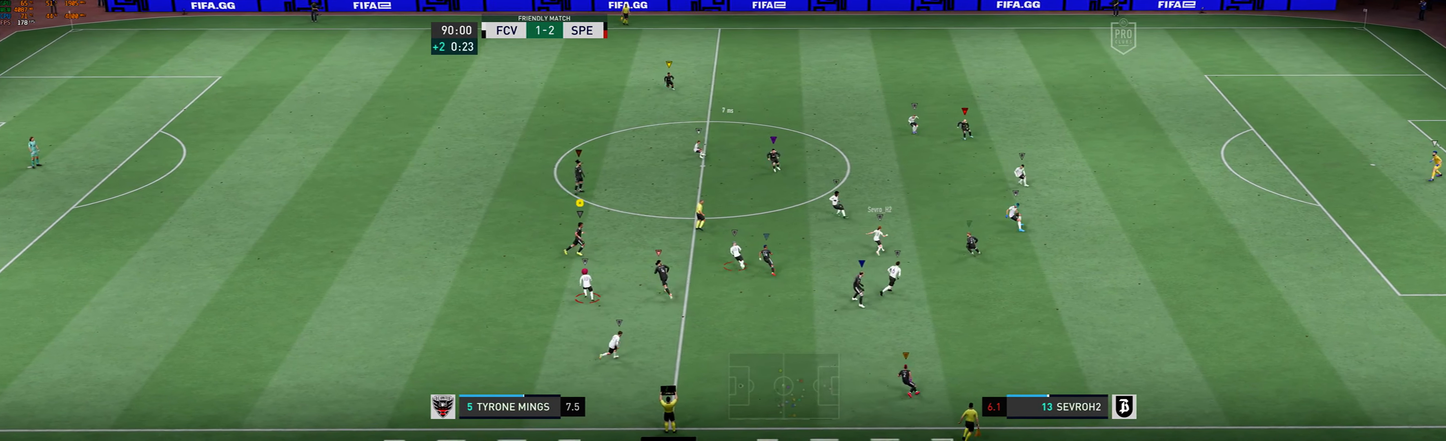
{"dt_ms": 500, "buttons": ["L2"], "left_stick": "up-left", "events": [[133, "left_stick", "up-left"]]}
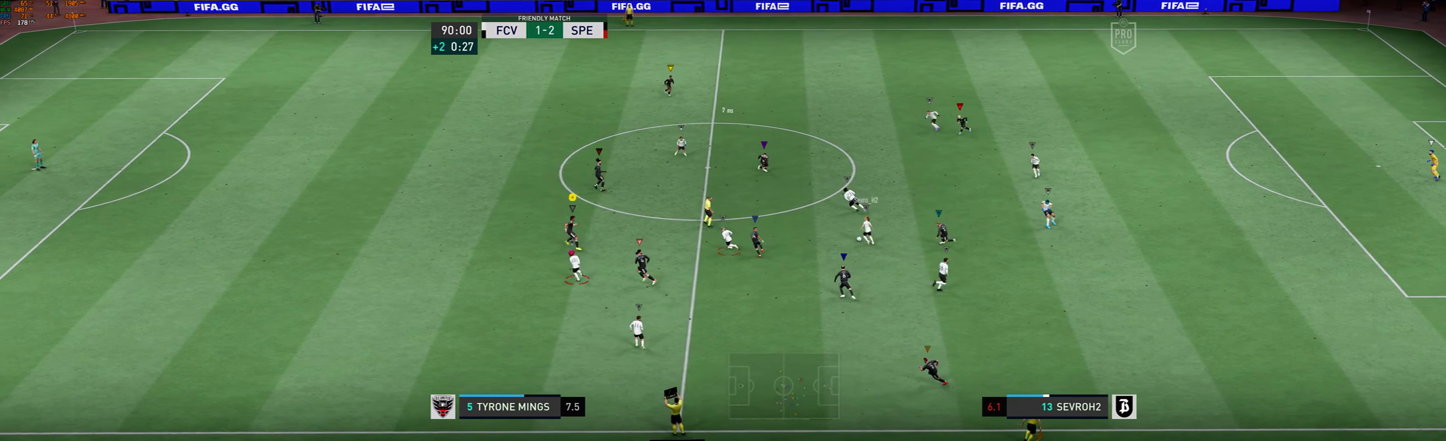
{"dt_ms": 500, "buttons": ["R2"], "left_stick": "left", "events": [[166, "R2", "down"], [366, "left_stick", "left"], [400, "L2", "up"]]}
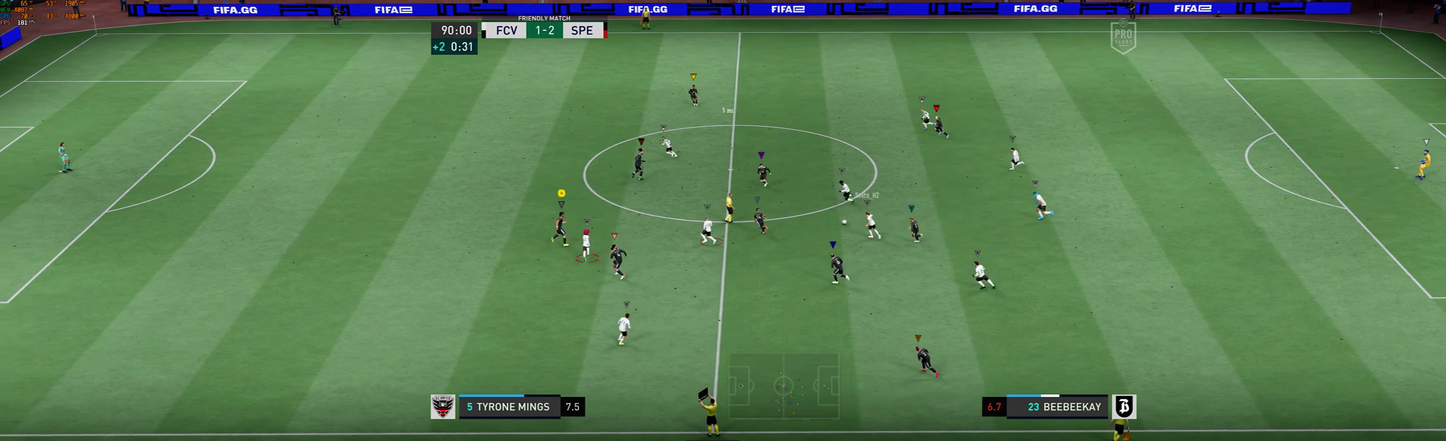
{"dt_ms": 500, "buttons": [], "left_stick": "up", "events": [[133, "left_stick", "up-left"], [266, "R2", "up"], [433, "left_stick", "up"]]}
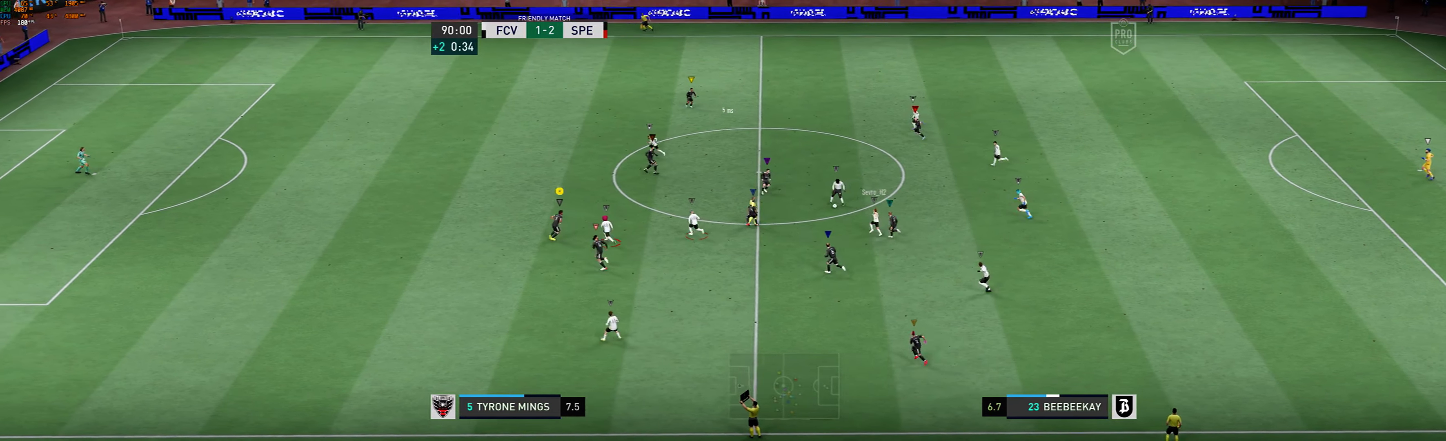
{"dt_ms": 500, "buttons": [], "left_stick": "up", "events": [[166, "R1", "down"], [466, "R1", "up"]]}
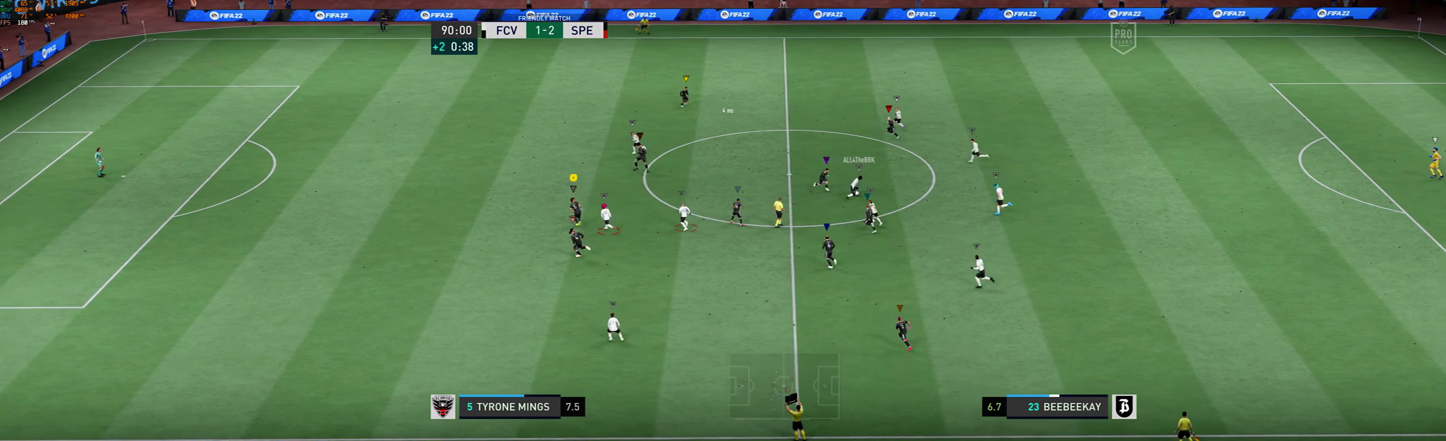
{"dt_ms": 500, "buttons": [], "left_stick": "up", "events": [[66, "R1", "down"], [500, "R1", "up"]]}
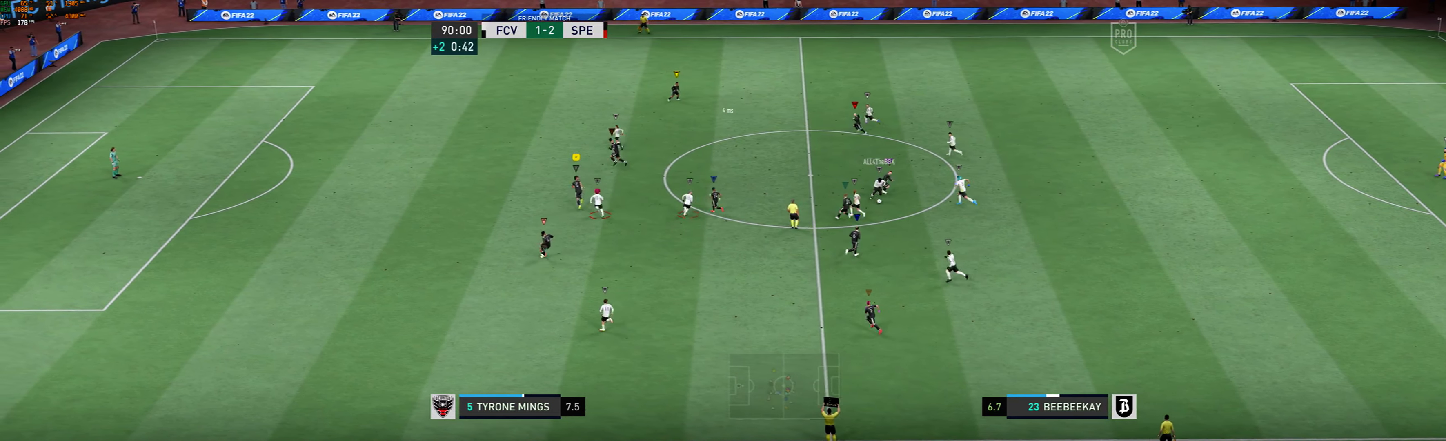
{"dt_ms": 500, "buttons": [], "left_stick": "left", "events": [[167, "left_stick", "up-left"], [500, "left_stick", "left"]]}
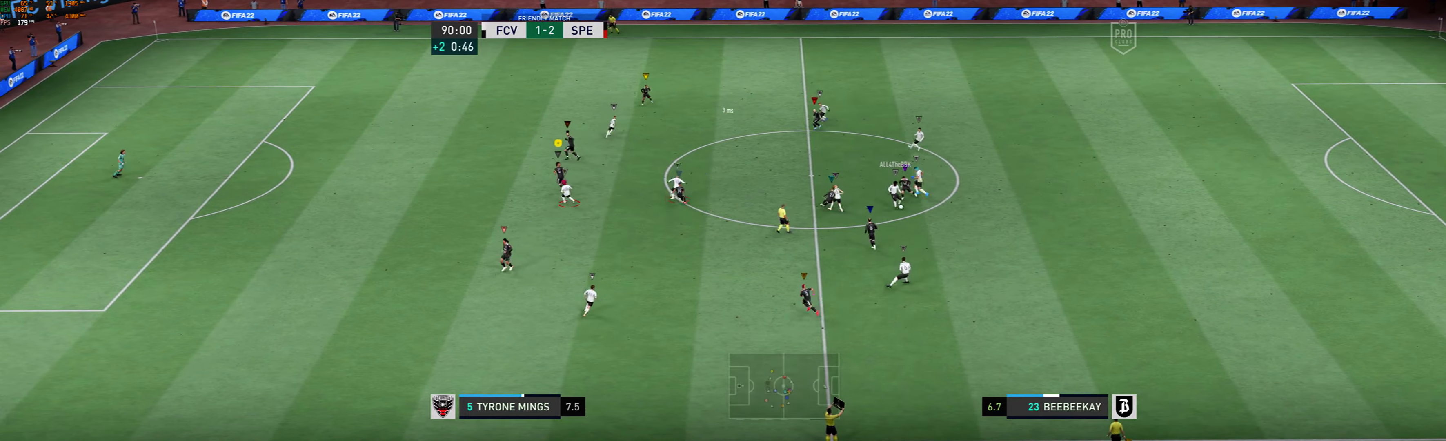
{"dt_ms": 500, "buttons": ["L2"], "left_stick": "down-left", "events": [[167, "left_stick", "down-left"], [334, "L2", "down"]]}
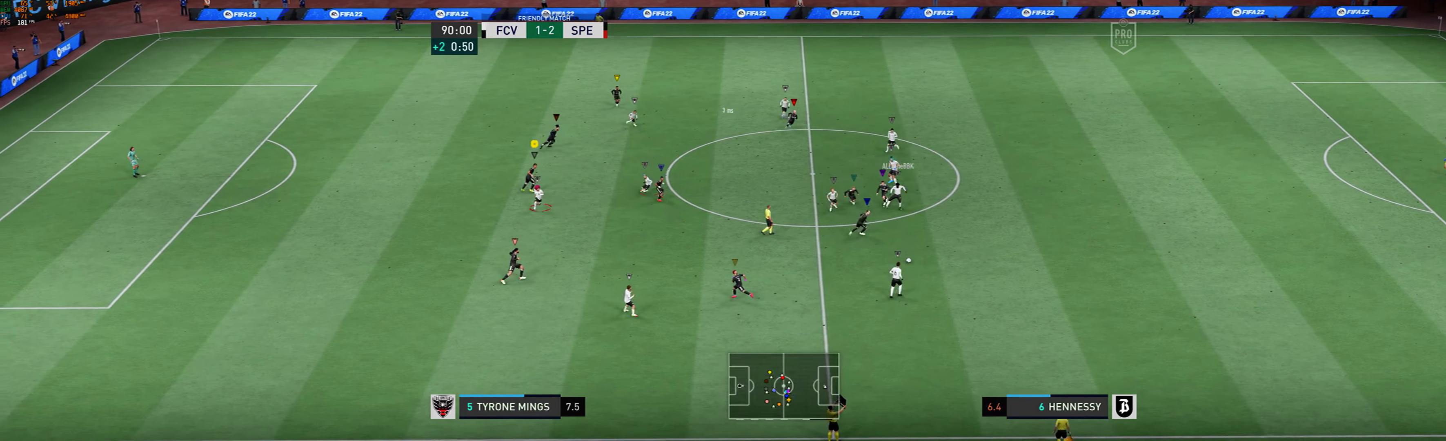
{"dt_ms": 500, "buttons": ["L2"], "left_stick": "down"}
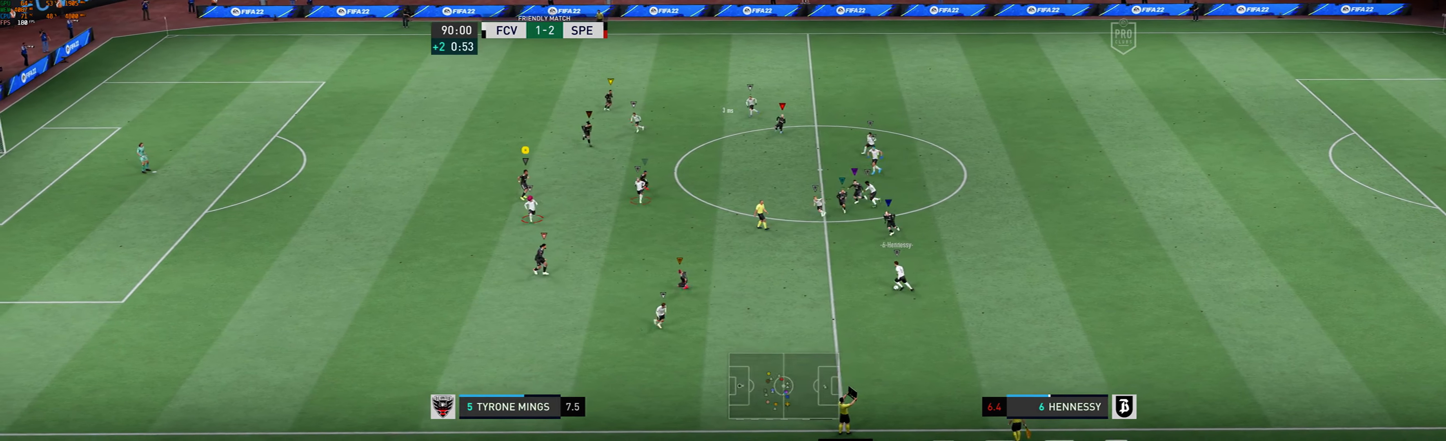
{"dt_ms": 500, "buttons": ["L2"], "left_stick": "down", "events": []}
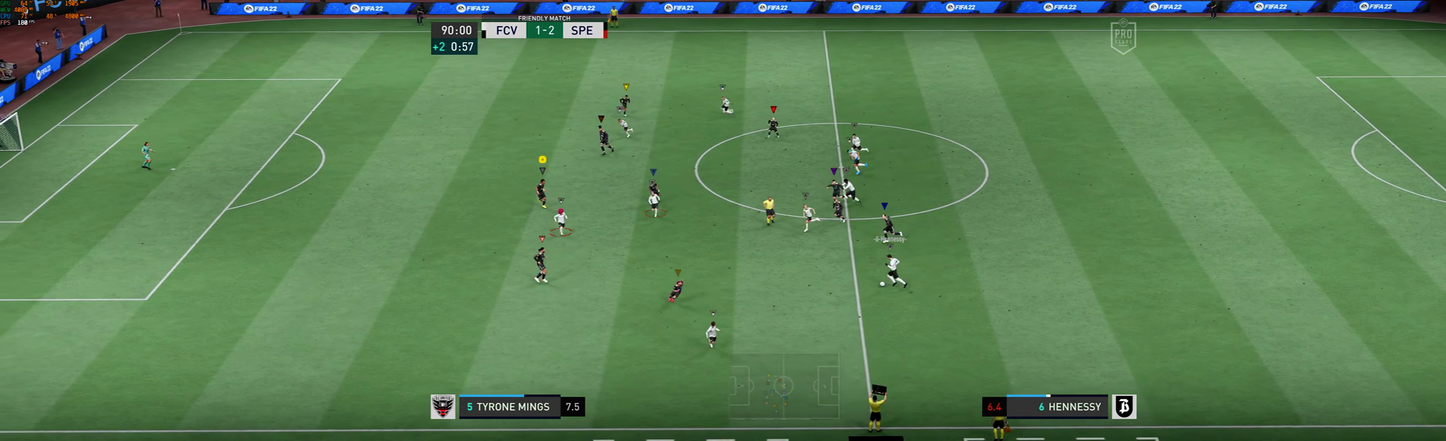
{"dt_ms": 1000, "buttons": [], "left_stick": "down-left"}
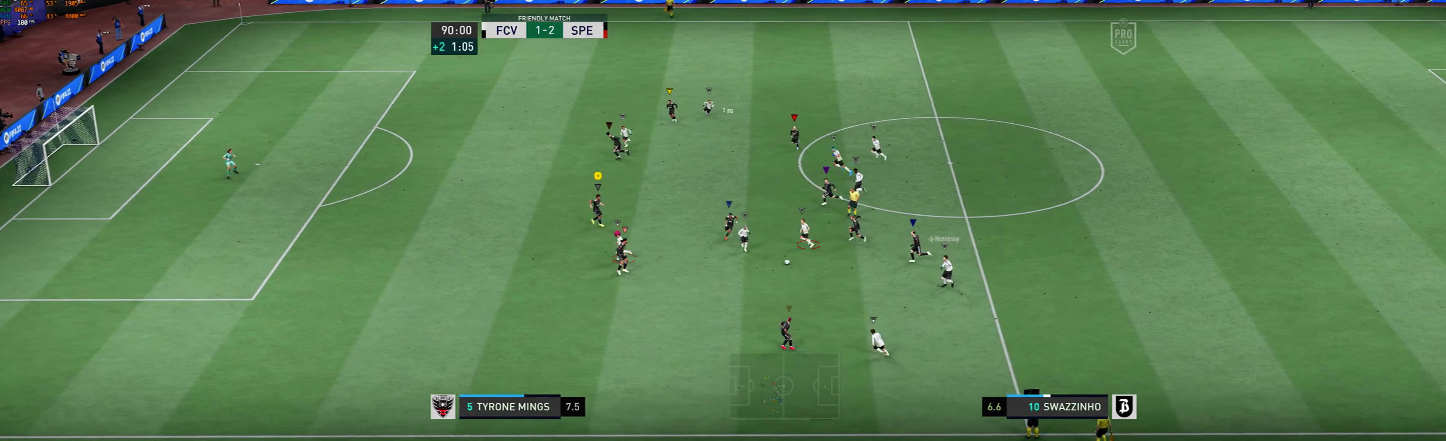
{"dt_ms": 500, "buttons": [], "left_stick": "left", "events": [[34, "left_stick", "left"]]}